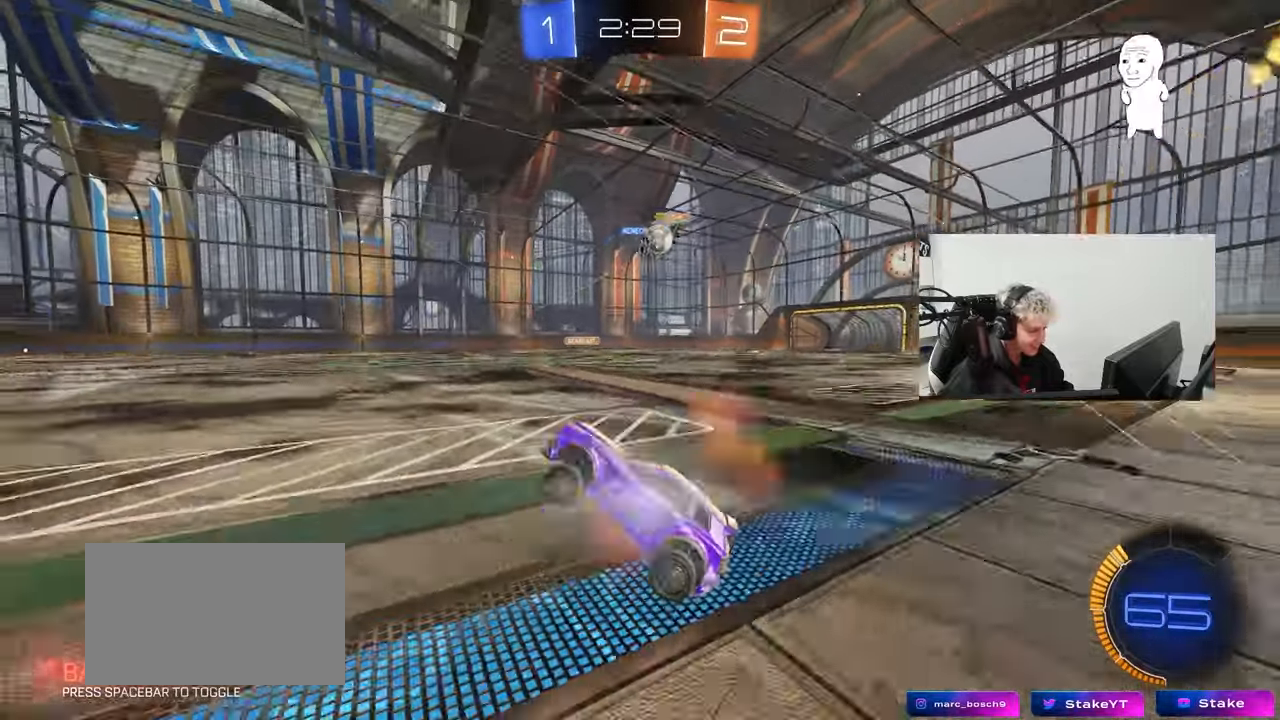
Gameplay with keyboard and mouse; each line is a JSON object with the keys and mouse buttons held at the frame after it. "events" lists presses ("down") and releases ("up") of "1", "2", "3", "4", "5", "a", "alt", "c", "caps_lock", "ctrl", "d", "e", "f", "g", "q", "r", "s", "shift", "space", "t", "tab", "v", "w", "x", "z", "mouse_left", "mouse_wheel" and "mouse_right" between this image and that frame as [ms after this image, input, new state], when the widget could be followed in between. "mouse_left", "mouse_wheel", "mouse_right" = the "left", "wheel", "right" buttons of the "mouse" list. No other keys are recorded. "wheel" means that the mouse wheel is clicked or scrolled. Mouse movement is not recorded.
{"keys": ["d", "s"], "mouse": [], "events": [[33, "d", "down"], [133, "mouse_right", "up"], [133, "shift", "down"], [233, "shift", "up"], [367, "w", "up"], [417, "s", "down"]]}
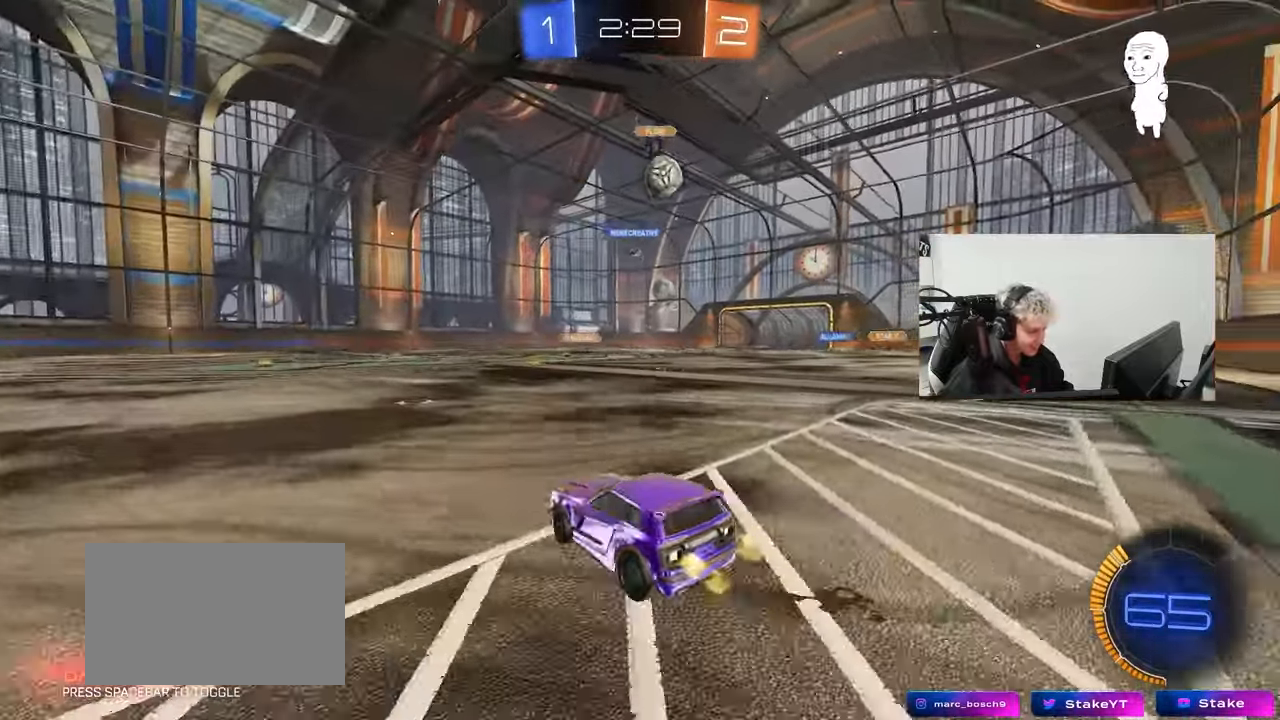
{"keys": ["d"], "mouse": [], "events": [[100, "d", "up"], [100, "s", "up"], [150, "a", "down"], [383, "a", "up"], [433, "d", "down"]]}
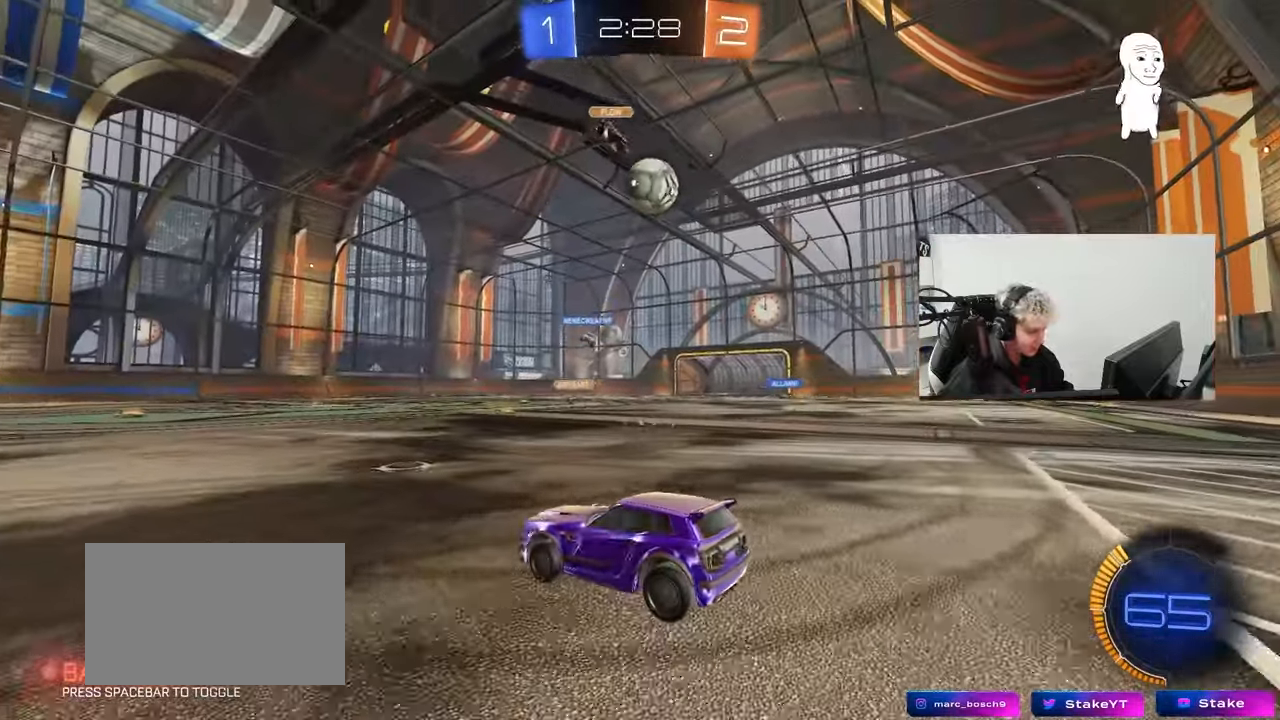
{"keys": ["d", "w"], "mouse": [], "events": [[17, "s", "down"], [167, "a", "down"], [217, "d", "up"], [250, "s", "up"], [300, "a", "up"], [350, "d", "down"], [400, "w", "down"]]}
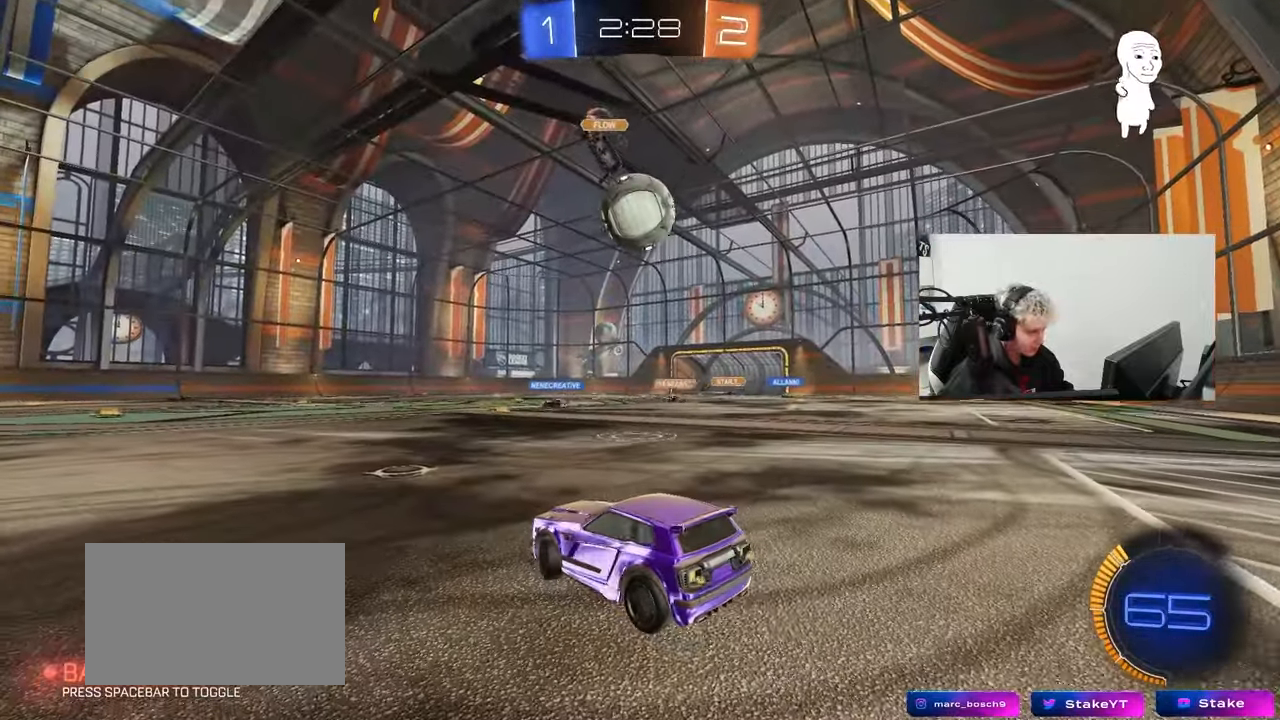
{"keys": ["a", "shift", "w"], "mouse": ["left"], "events": [[217, "d", "up"], [317, "d", "down"], [317, "mouse_left", "down"], [317, "w", "up"], [367, "mouse_right", "down"], [467, "a", "down"], [467, "d", "up"], [467, "mouse_right", "up"], [467, "shift", "down"], [467, "w", "down"]]}
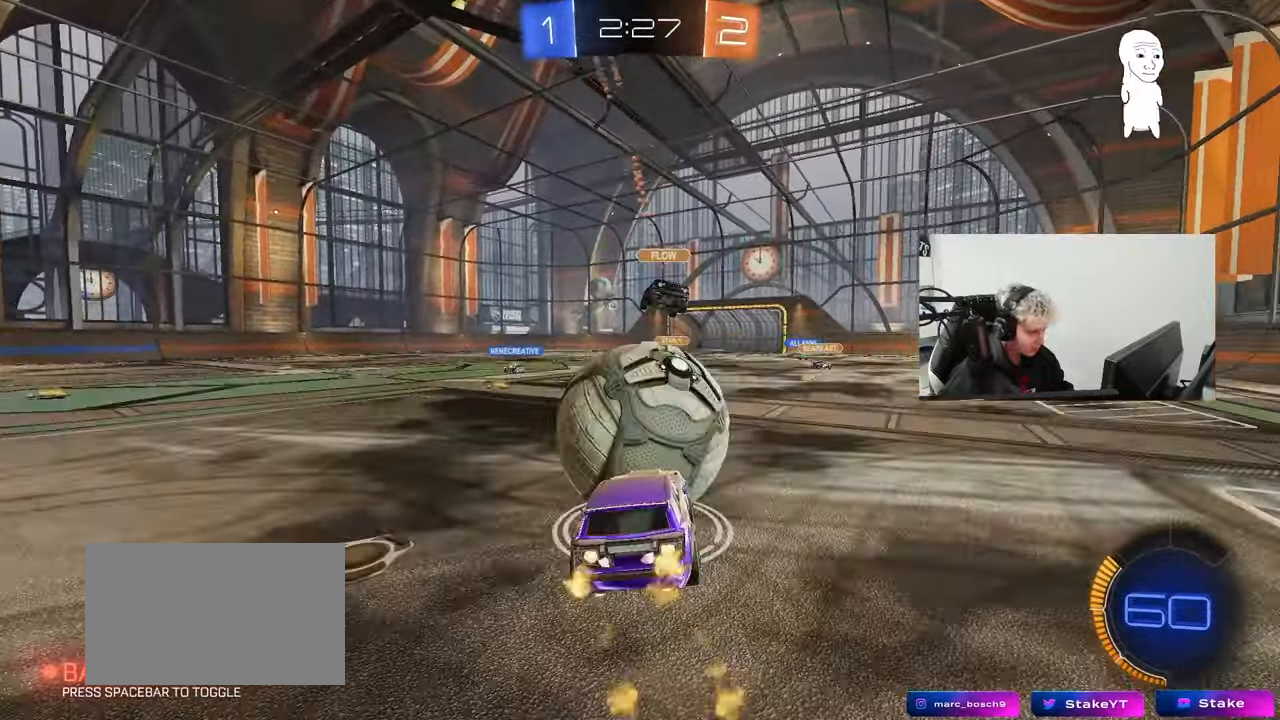
{"keys": ["a", "s", "shift"], "mouse": ["left"], "events": [[50, "mouse_right", "down"], [150, "s", "down"], [150, "w", "up"], [233, "mouse_right", "up"], [283, "s", "up"], [433, "s", "down"]]}
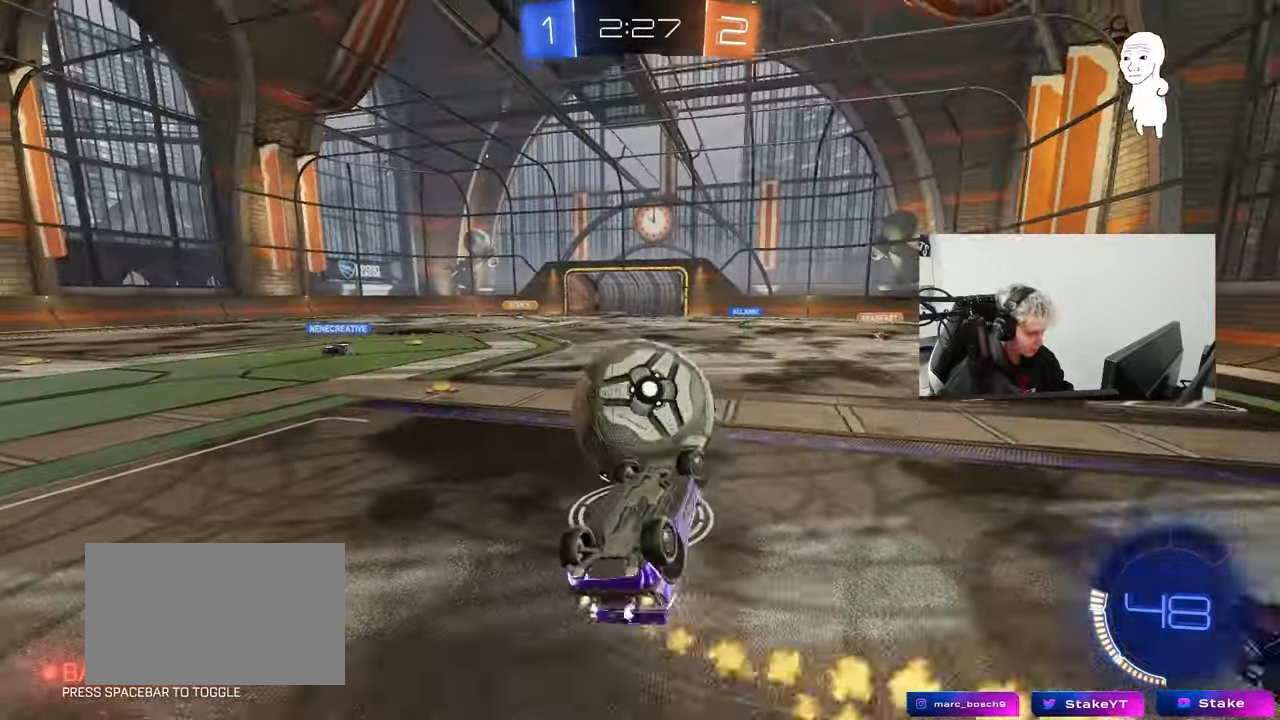
{"keys": ["d", "s"], "mouse": ["left"], "events": [[33, "d", "down"], [117, "d", "up"], [117, "s", "up"], [167, "mouse_left", "up"], [250, "mouse_left", "down"], [350, "shift", "up"], [450, "a", "up"], [450, "s", "down"], [500, "d", "down"]]}
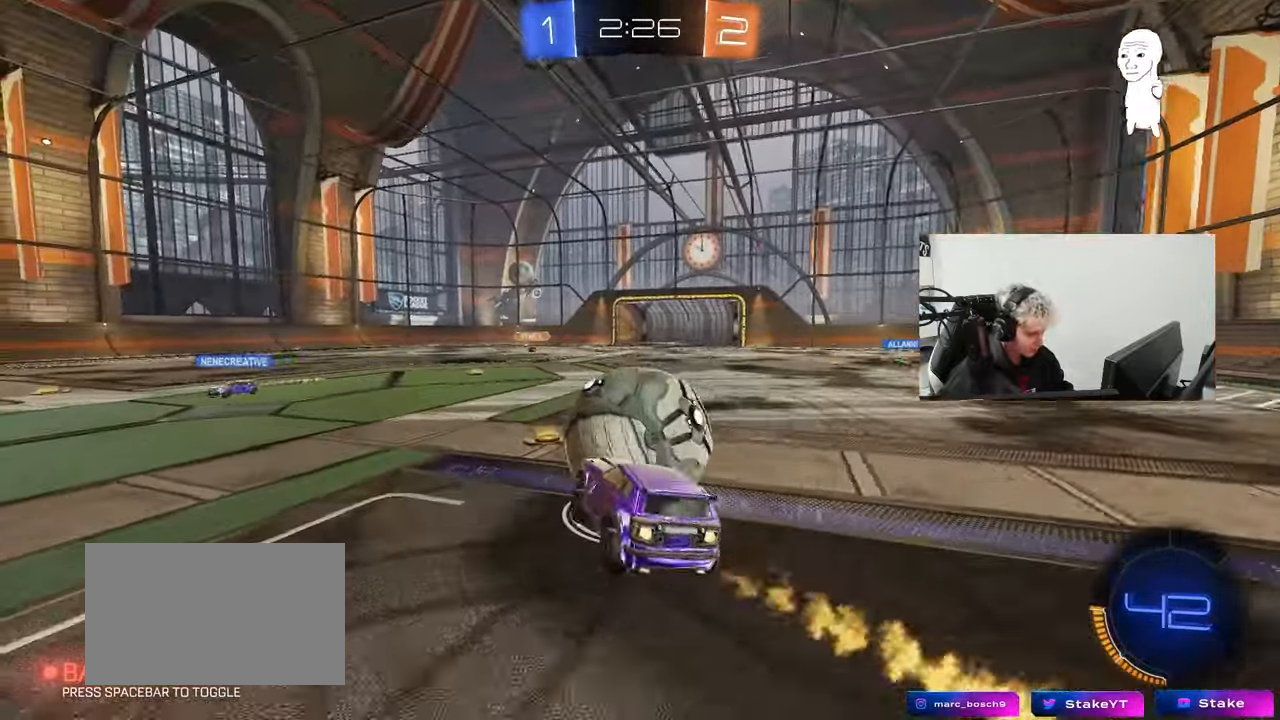
{"keys": ["d"], "mouse": ["left", "right"], "events": [[83, "a", "down"], [83, "d", "up"], [133, "a", "up"], [133, "s", "up"], [233, "d", "down"], [267, "w", "down"], [500, "mouse_right", "down"], [500, "w", "up"]]}
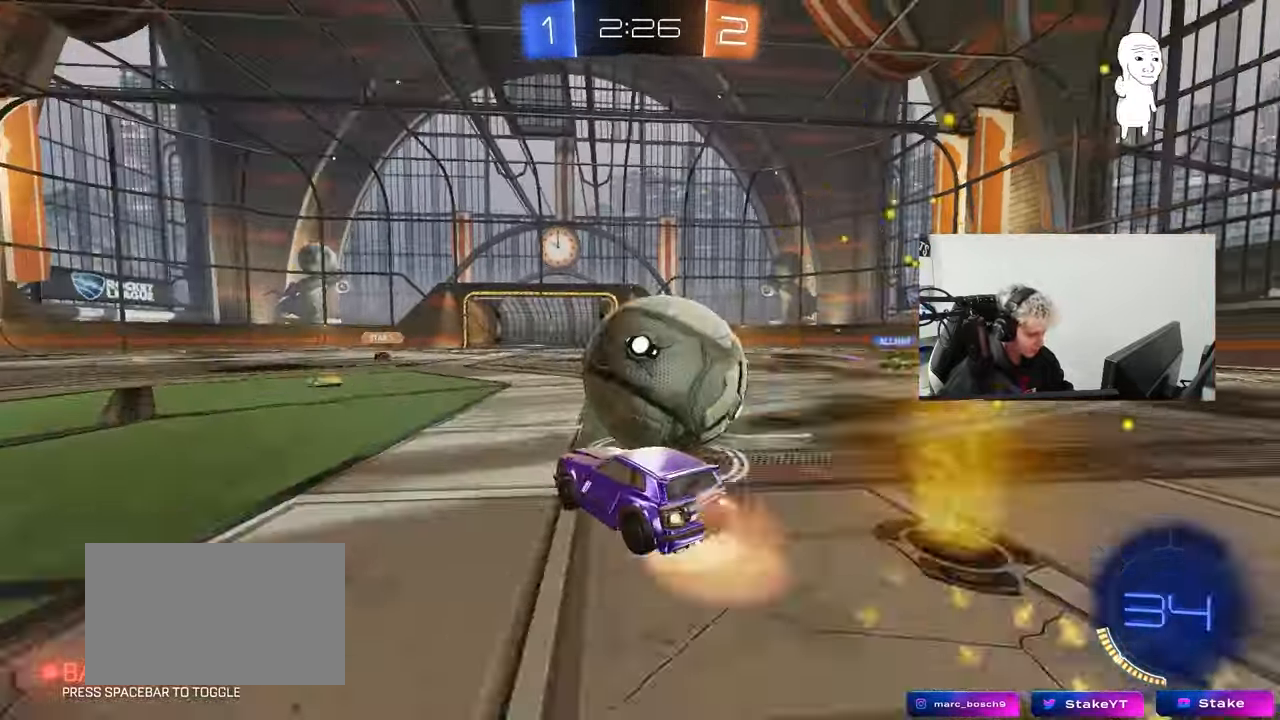
{"keys": ["d", "shift"], "mouse": ["left"], "events": [[50, "mouse_right", "up"], [100, "mouse_right", "down"], [100, "shift", "down"], [233, "mouse_right", "up"]]}
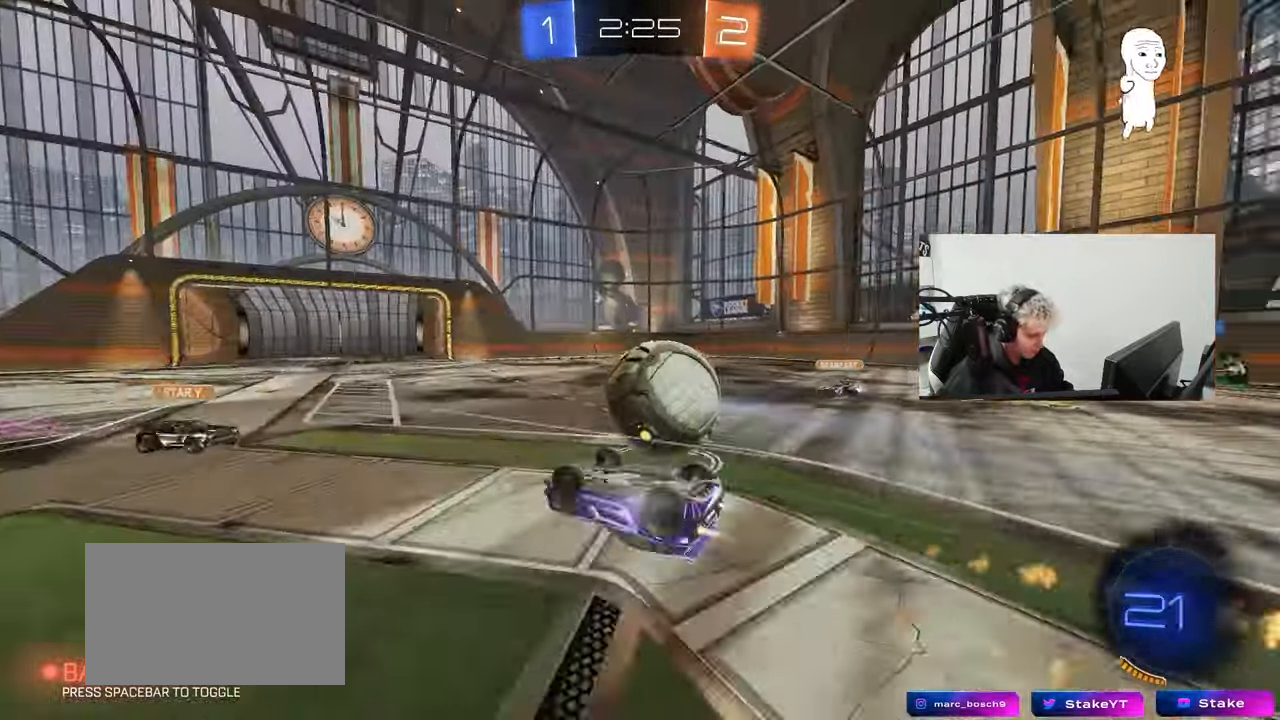
{"keys": ["d"], "mouse": [], "events": [[117, "mouse_left", "up"], [250, "shift", "up"], [350, "d", "up"], [500, "d", "down"]]}
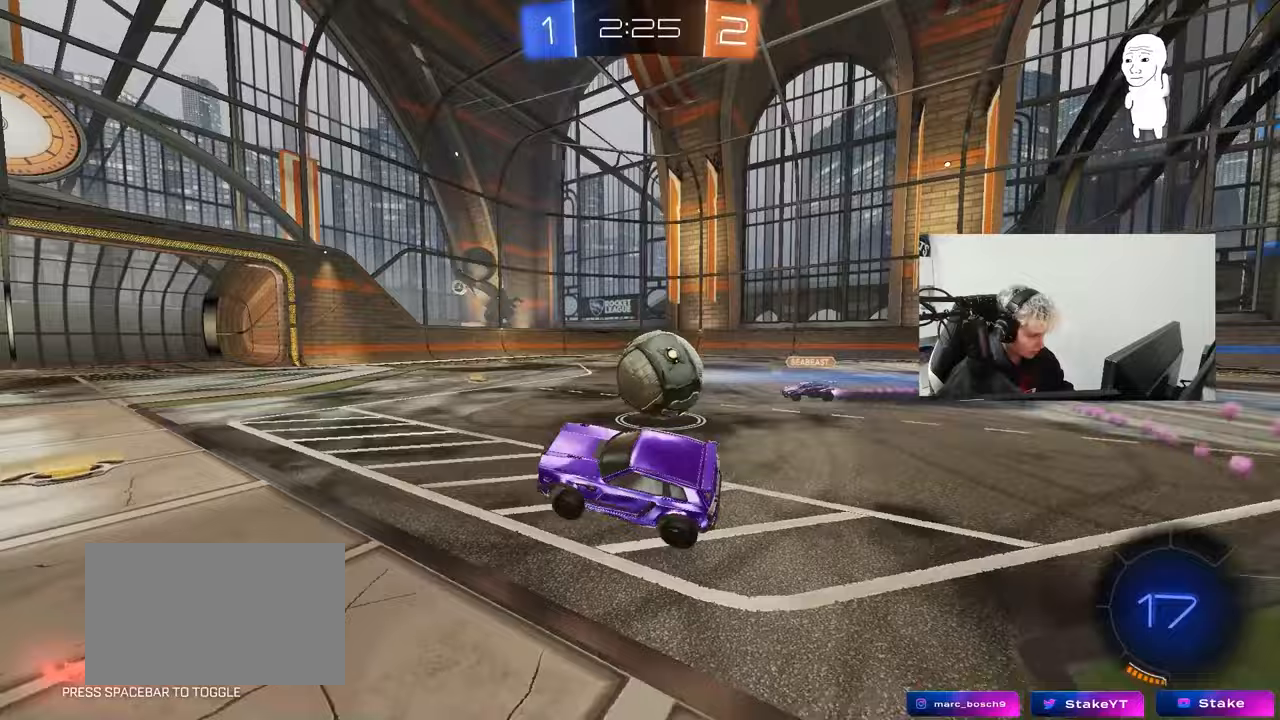
{"keys": ["d"], "mouse": [], "events": [[33, "w", "down"], [133, "w", "up"]]}
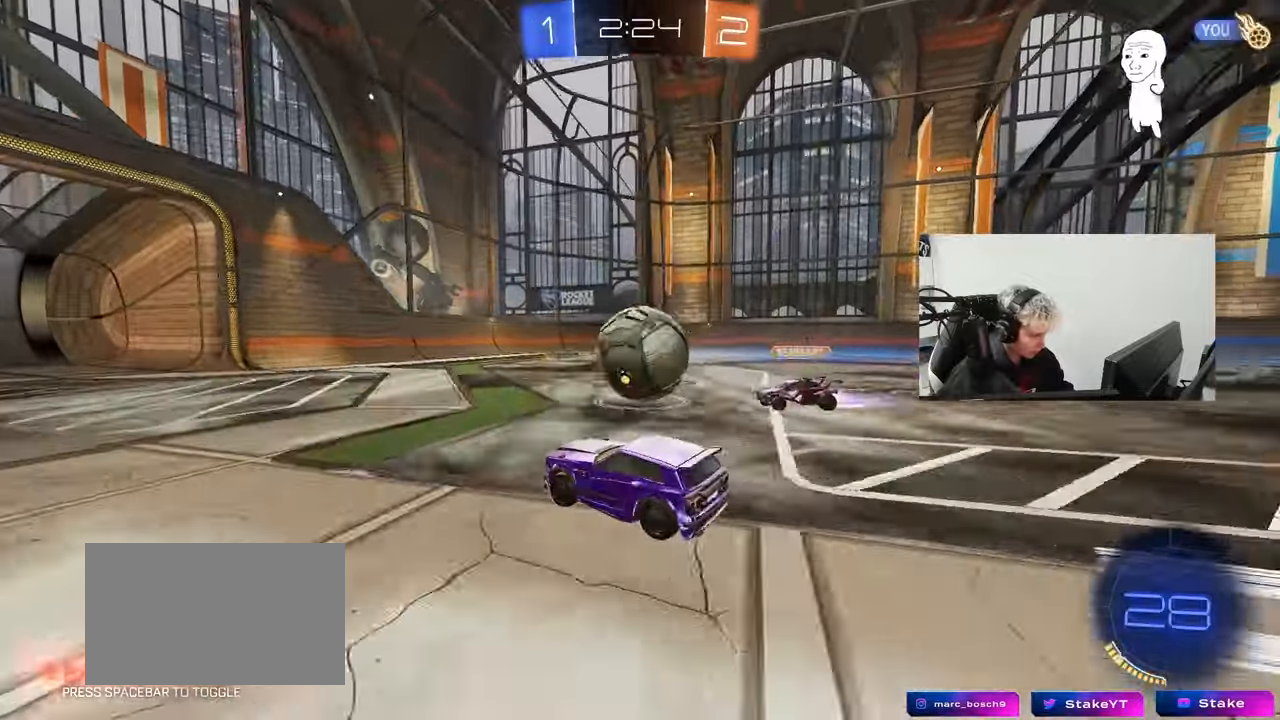
{"keys": ["a", "shift", "w"], "mouse": ["left", "right"], "events": [[50, "mouse_right", "down"], [100, "a", "down"], [150, "d", "up"], [150, "s", "down"], [200, "mouse_right", "up"], [200, "s", "up"], [333, "w", "down"], [383, "mouse_left", "down"], [467, "mouse_right", "down"], [467, "shift", "down"]]}
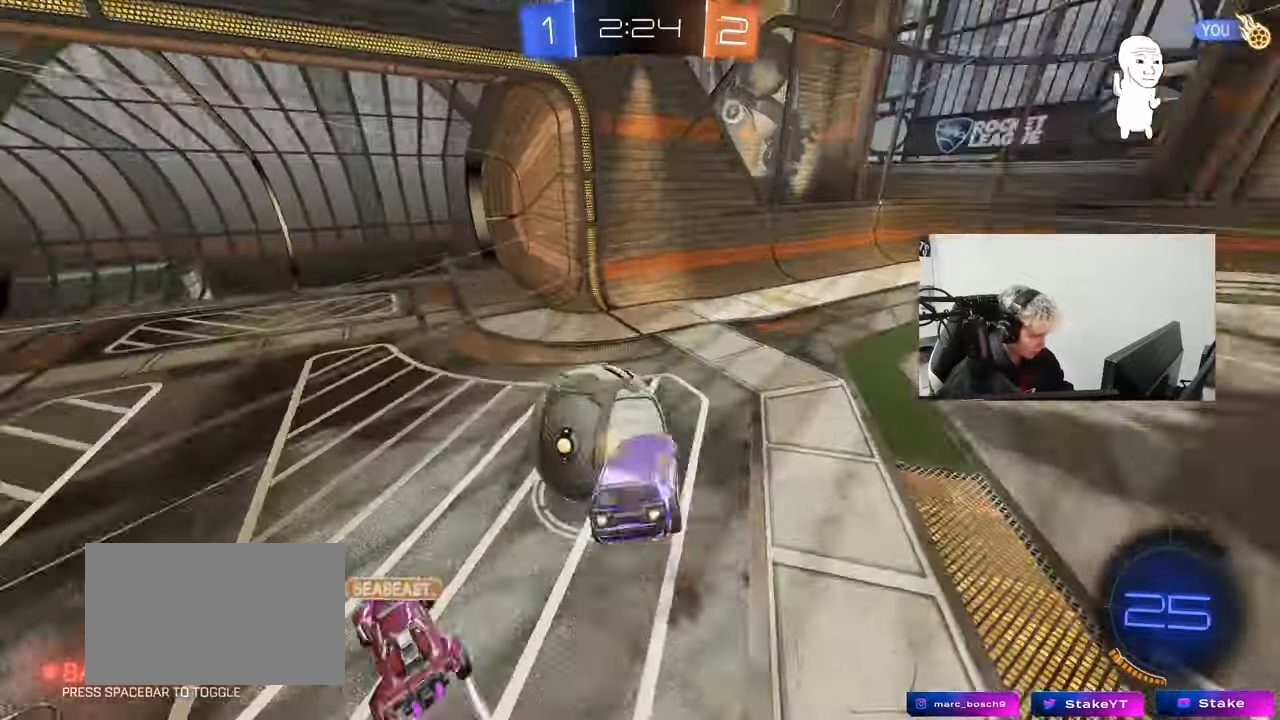
{"keys": ["a", "shift"], "mouse": [], "events": [[67, "s", "down"], [67, "w", "up"], [167, "mouse_right", "up"], [217, "mouse_left", "up"], [350, "s", "up"]]}
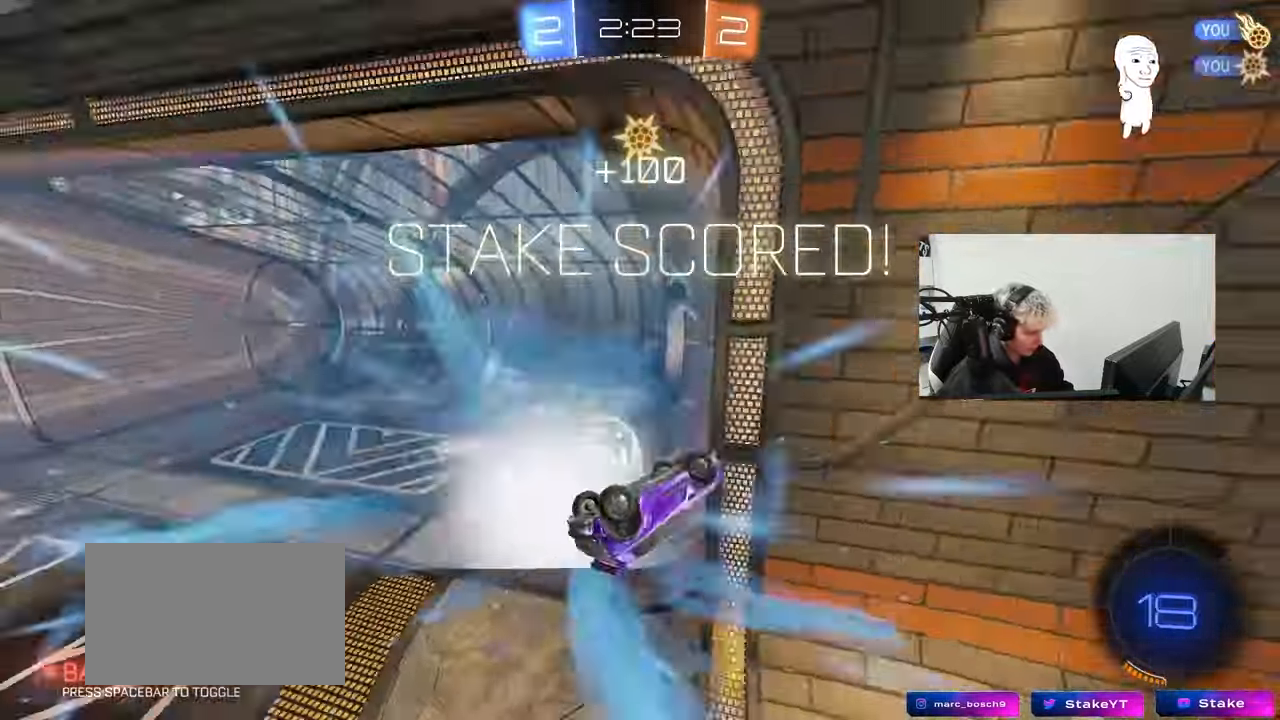
{"keys": ["d", "tab", "w"], "mouse": [], "events": [[33, "space", "down"], [83, "a", "up"], [83, "shift", "up"], [183, "space", "up"], [183, "tab", "down"], [267, "space", "down"], [417, "d", "down"], [467, "space", "up"], [467, "w", "down"]]}
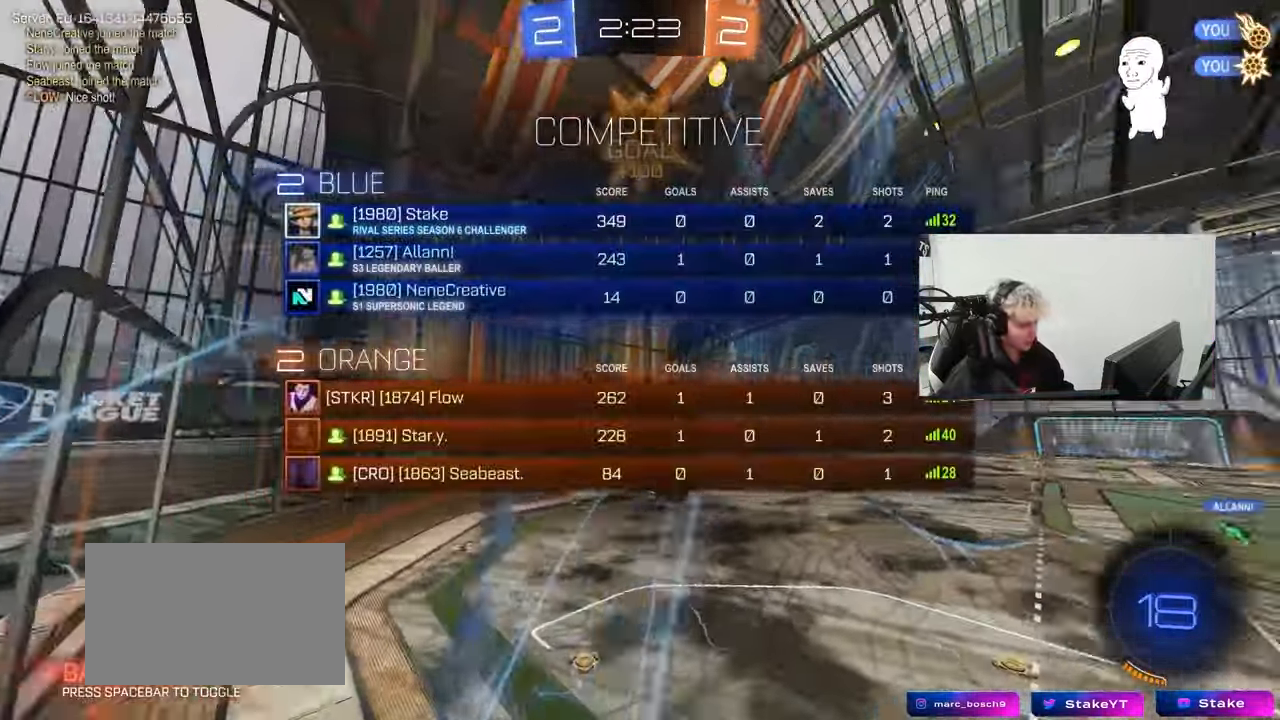
{"keys": ["d", "w"], "mouse": [], "events": [[200, "d", "up"], [333, "d", "down"], [433, "tab", "up"]]}
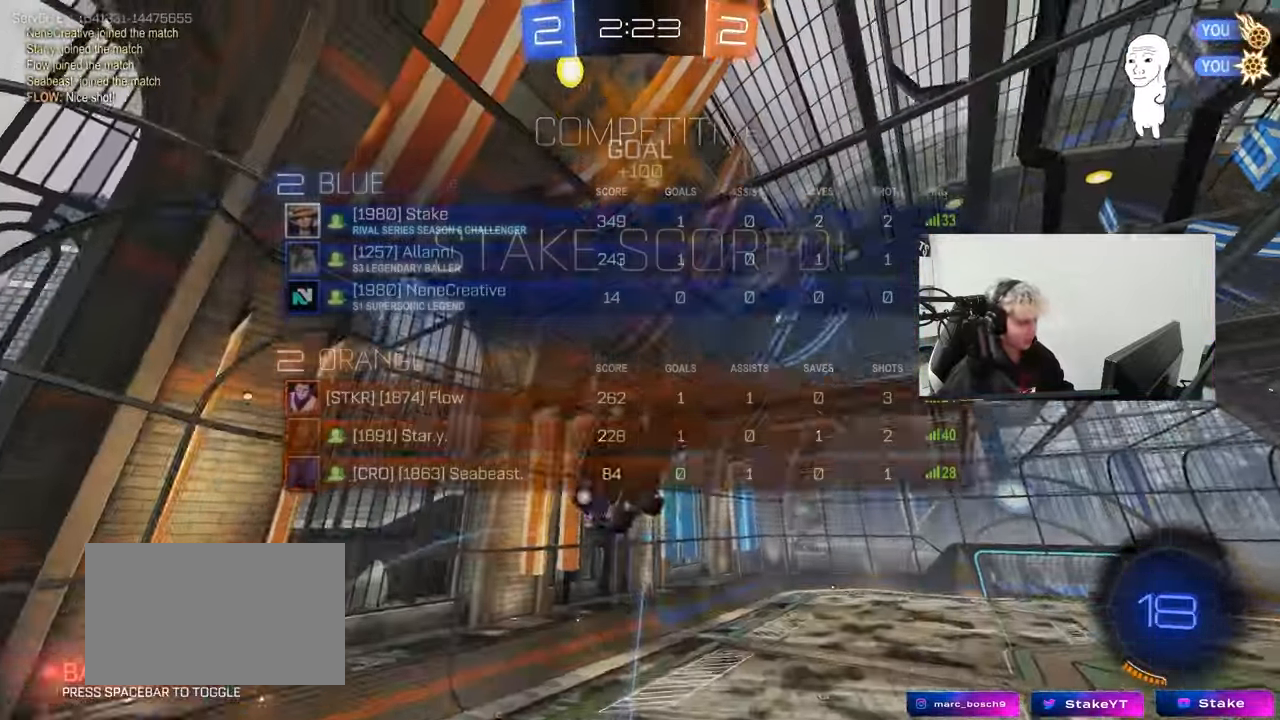
{"keys": ["d"], "mouse": [], "events": [[17, "shift", "down"], [217, "w", "up"], [300, "shift", "up"], [350, "s", "down"], [450, "s", "up"]]}
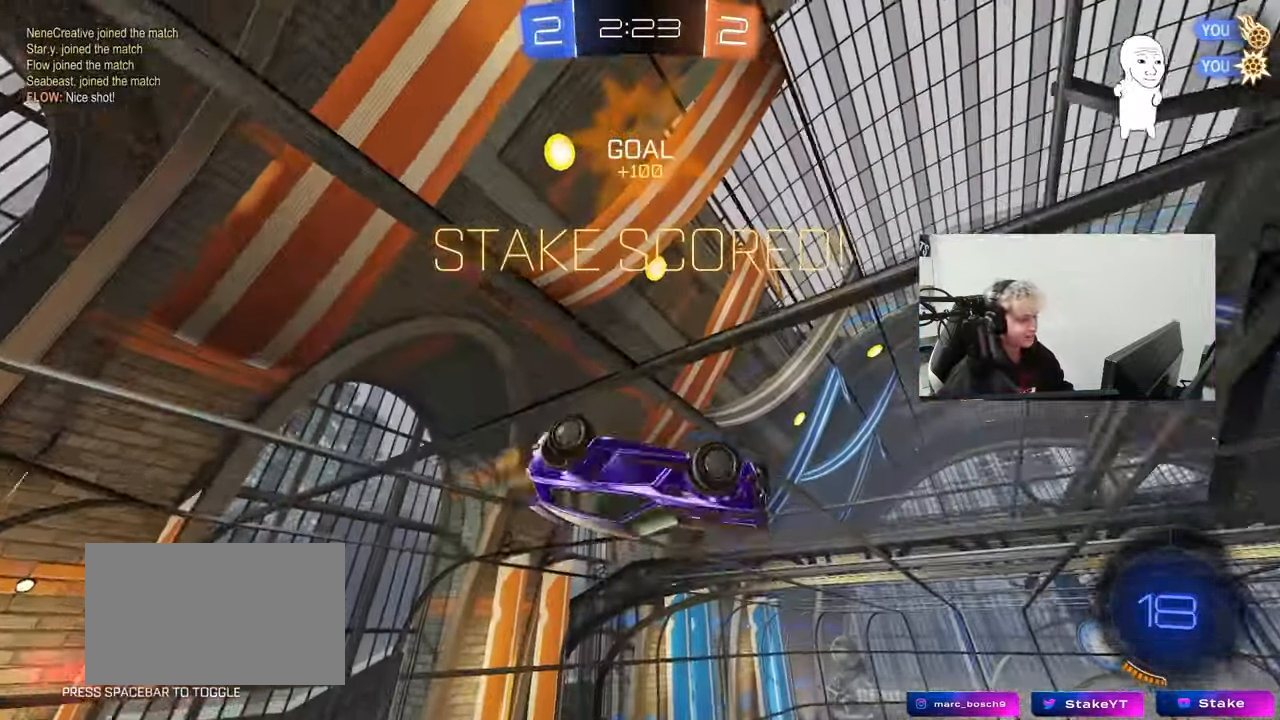
{"keys": ["d", "shift"], "mouse": ["left"], "events": [[317, "mouse_right", "down"], [417, "mouse_right", "up"], [467, "mouse_left", "down"], [467, "shift", "down"]]}
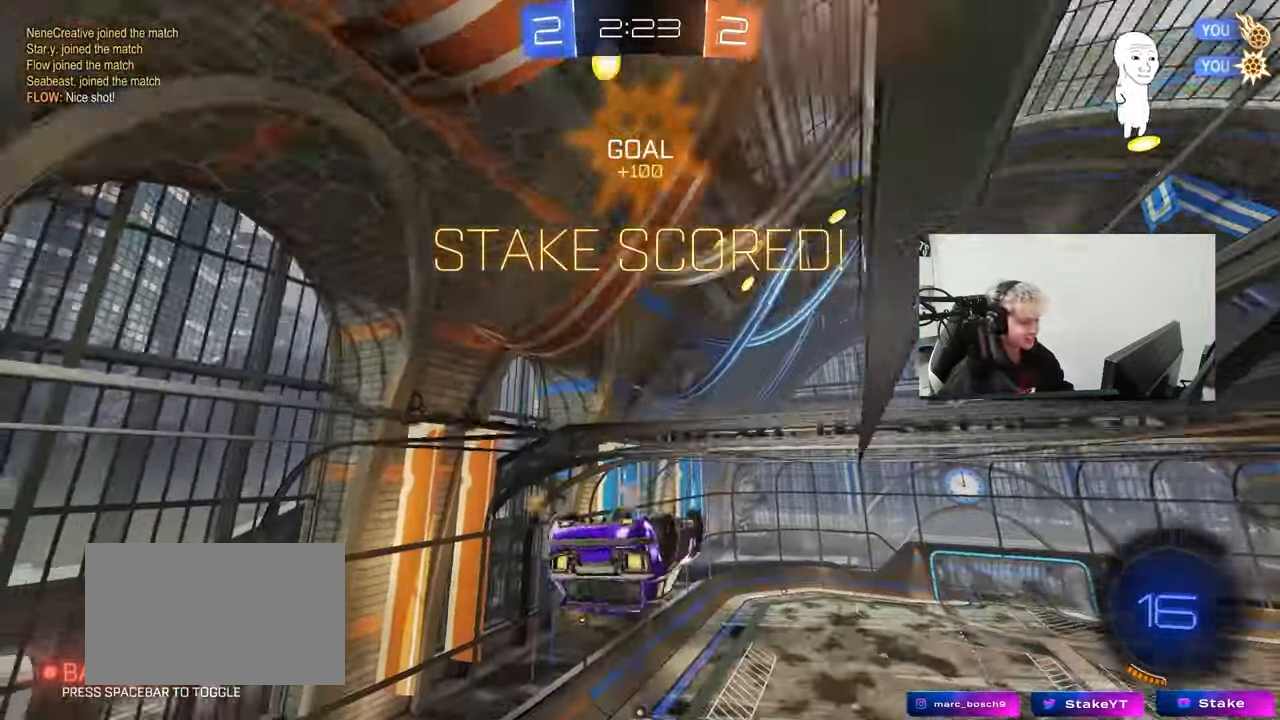
{"keys": ["d", "shift"], "mouse": ["left"], "events": [[100, "w", "down"], [150, "mouse_right", "down"], [283, "s", "down"], [283, "w", "up"], [383, "mouse_right", "up"], [467, "s", "up"]]}
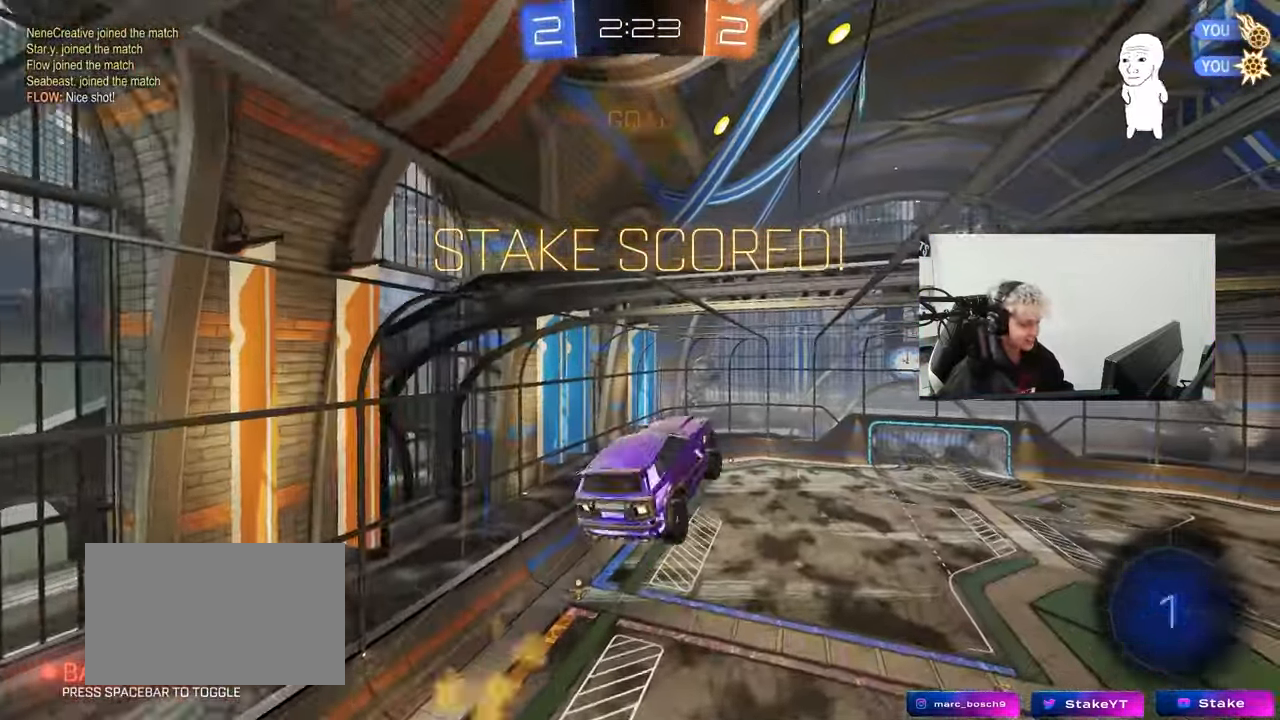
{"keys": ["d", "shift", "w"], "mouse": [], "events": [[117, "s", "down"], [167, "mouse_left", "up"], [350, "s", "up"], [483, "w", "down"]]}
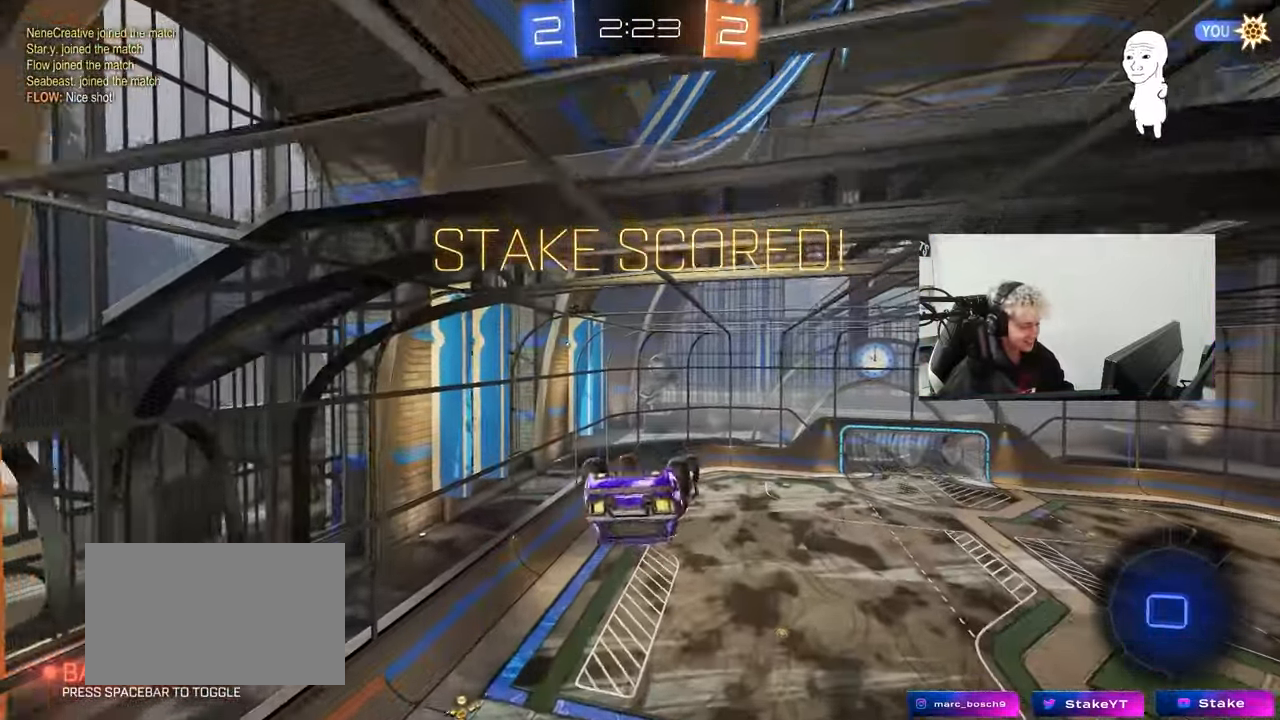
{"keys": [], "mouse": [], "events": [[233, "w", "up"], [367, "d", "up"], [367, "shift", "up"]]}
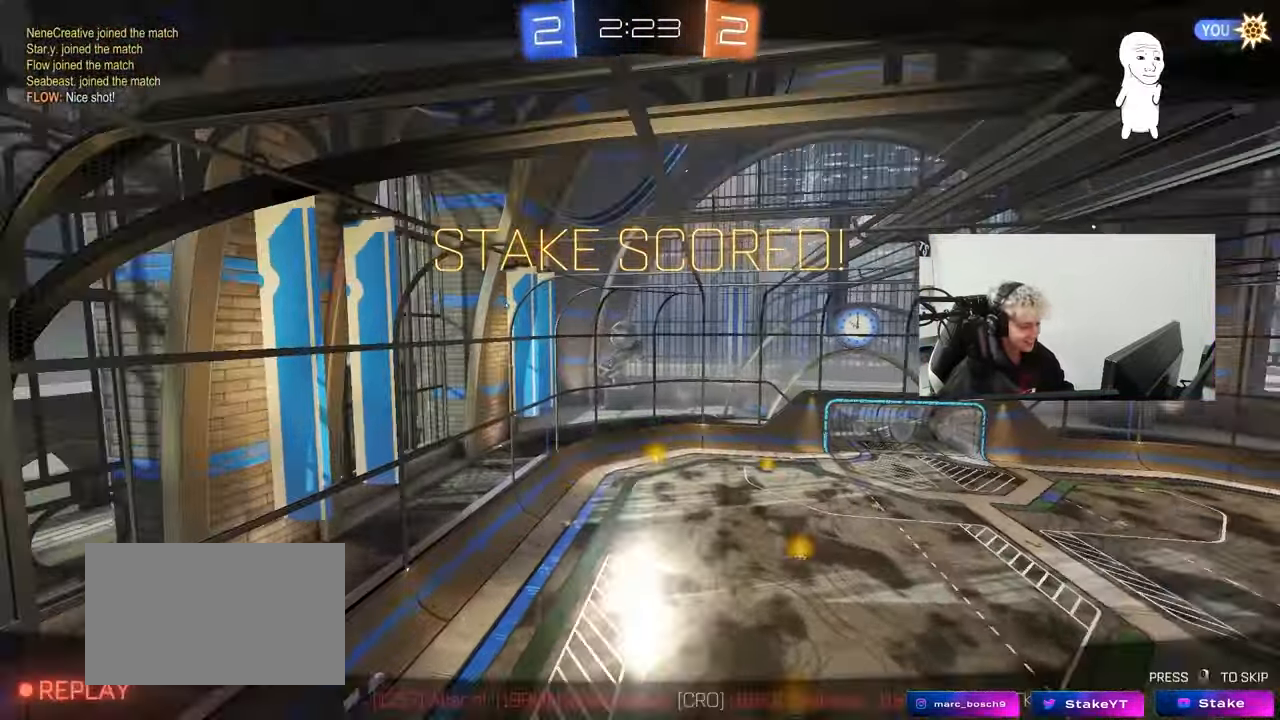
{"keys": [], "mouse": [], "events": []}
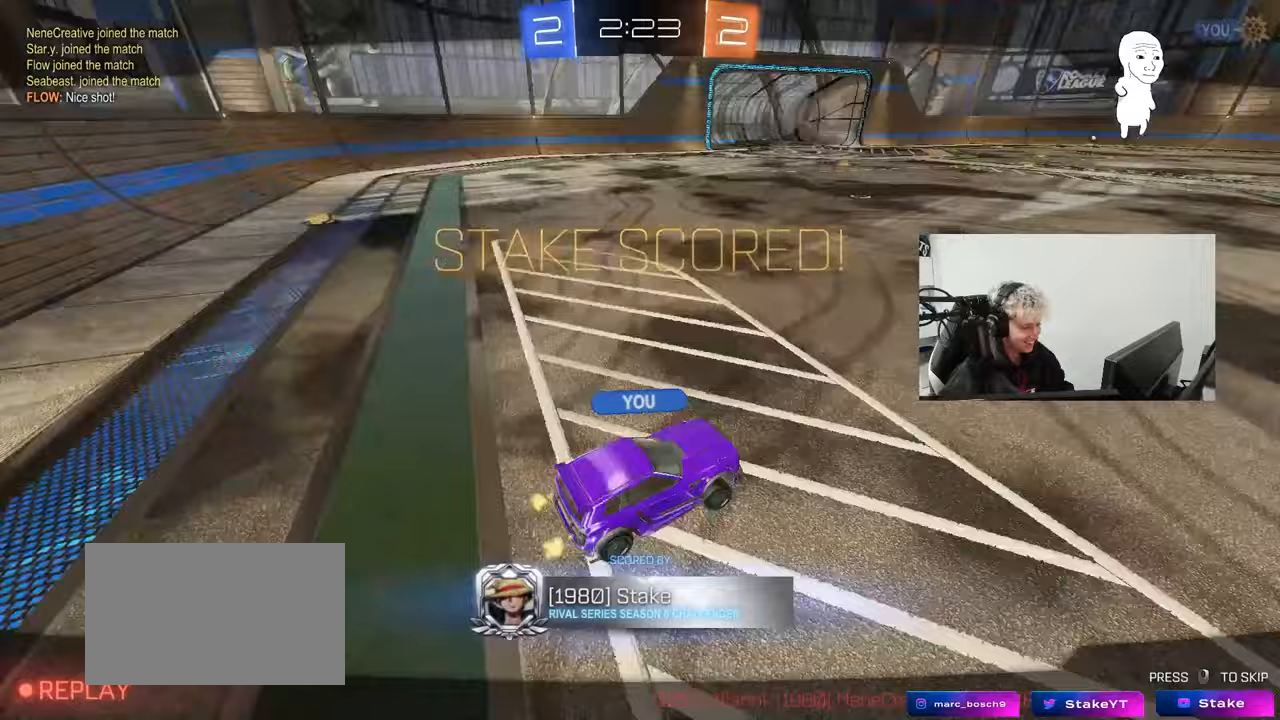
{"keys": [], "mouse": [], "events": []}
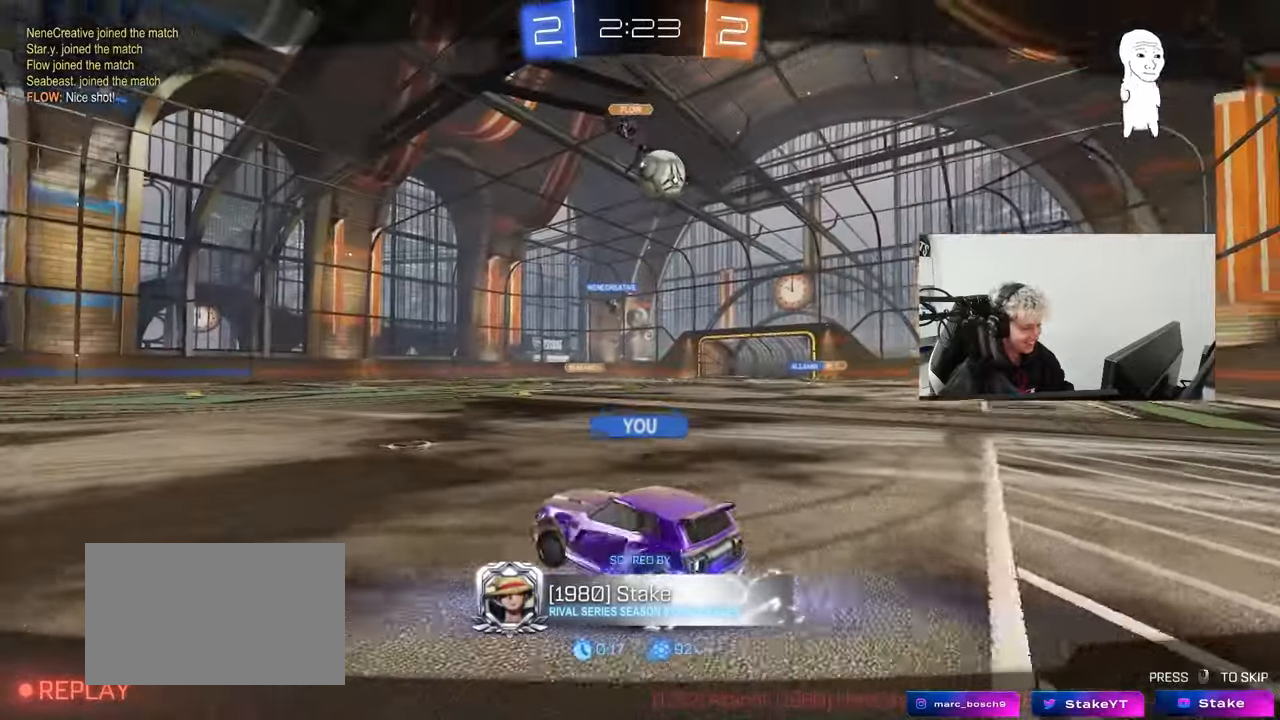
{"keys": [], "mouse": [], "events": []}
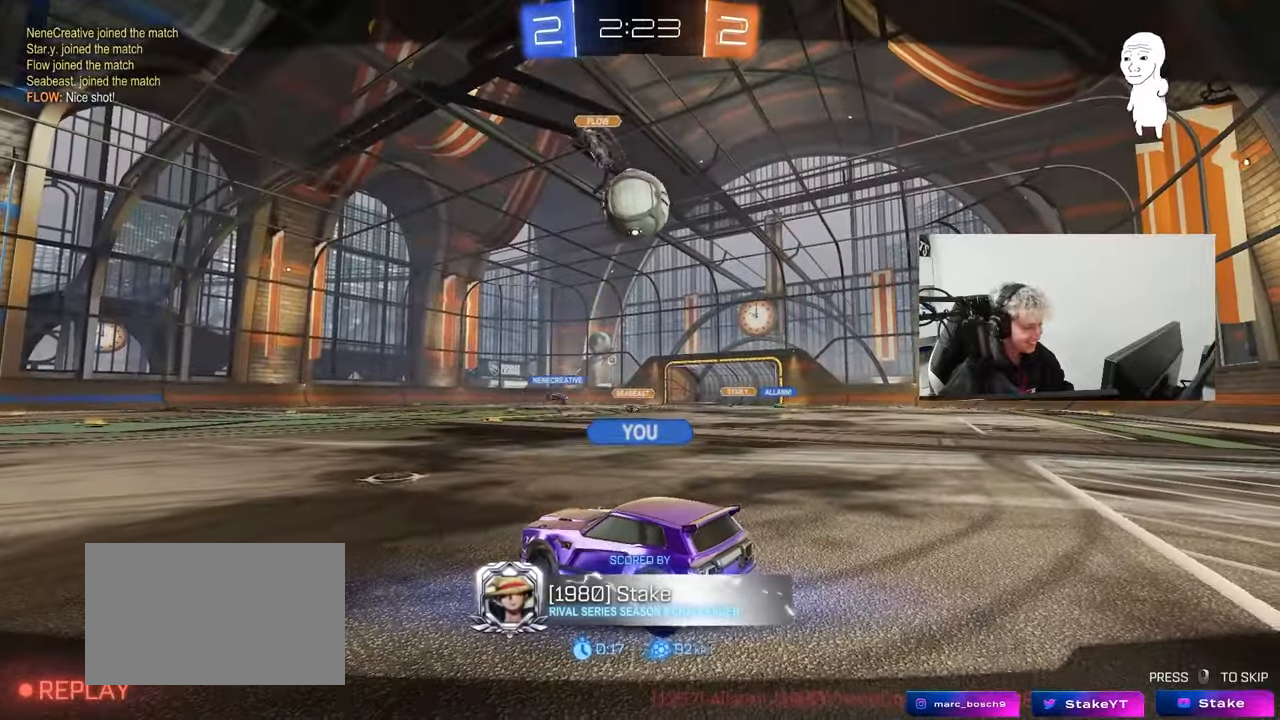
{"keys": [], "mouse": [], "events": []}
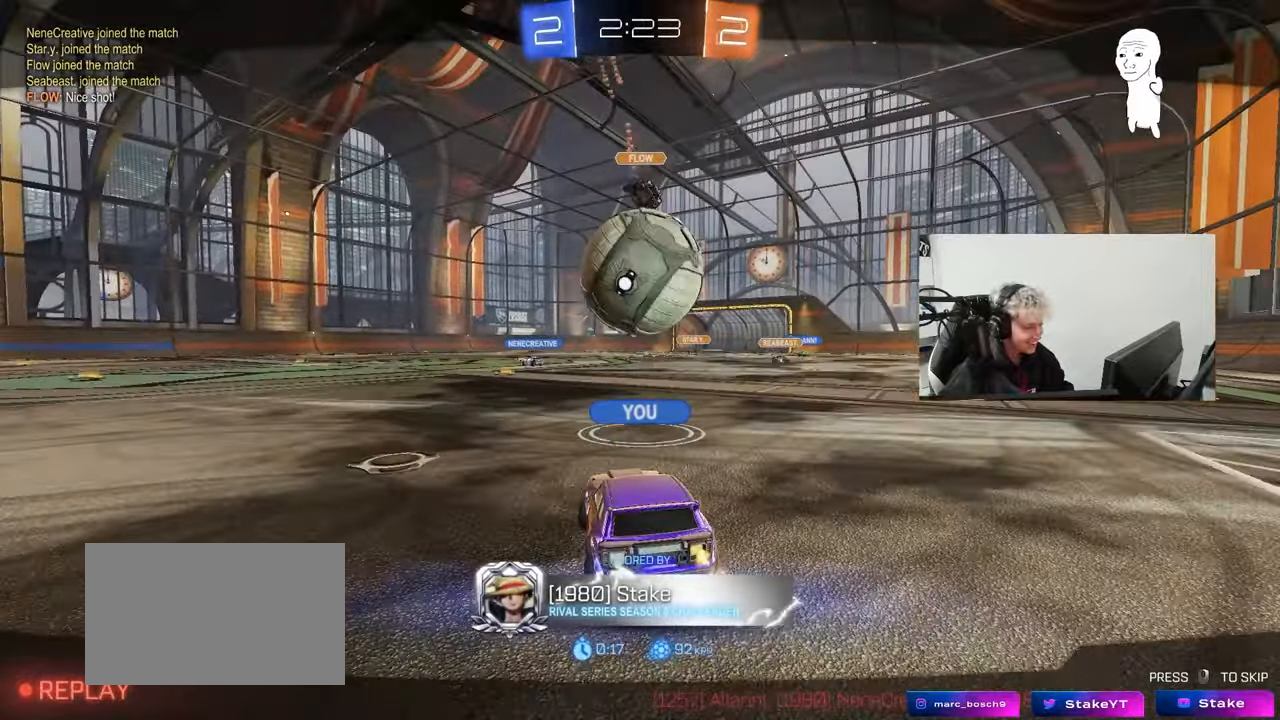
{"keys": [], "mouse": [], "events": []}
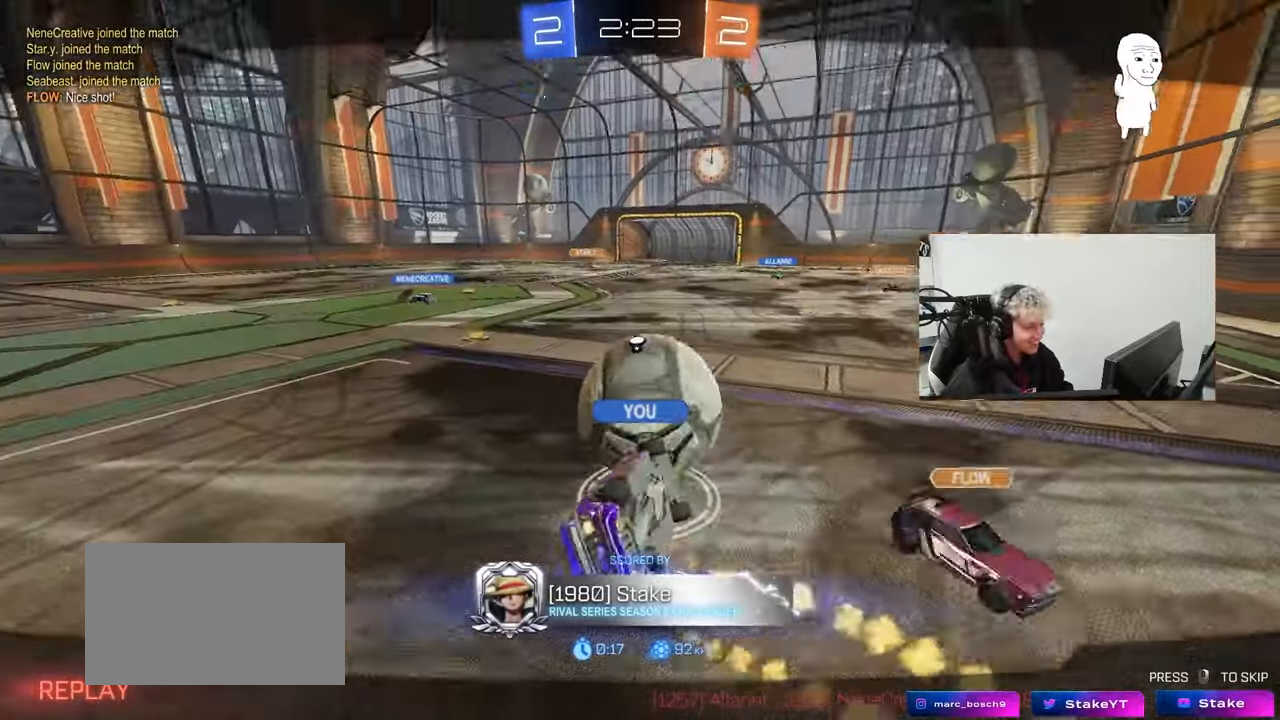
{"keys": [], "mouse": [], "events": []}
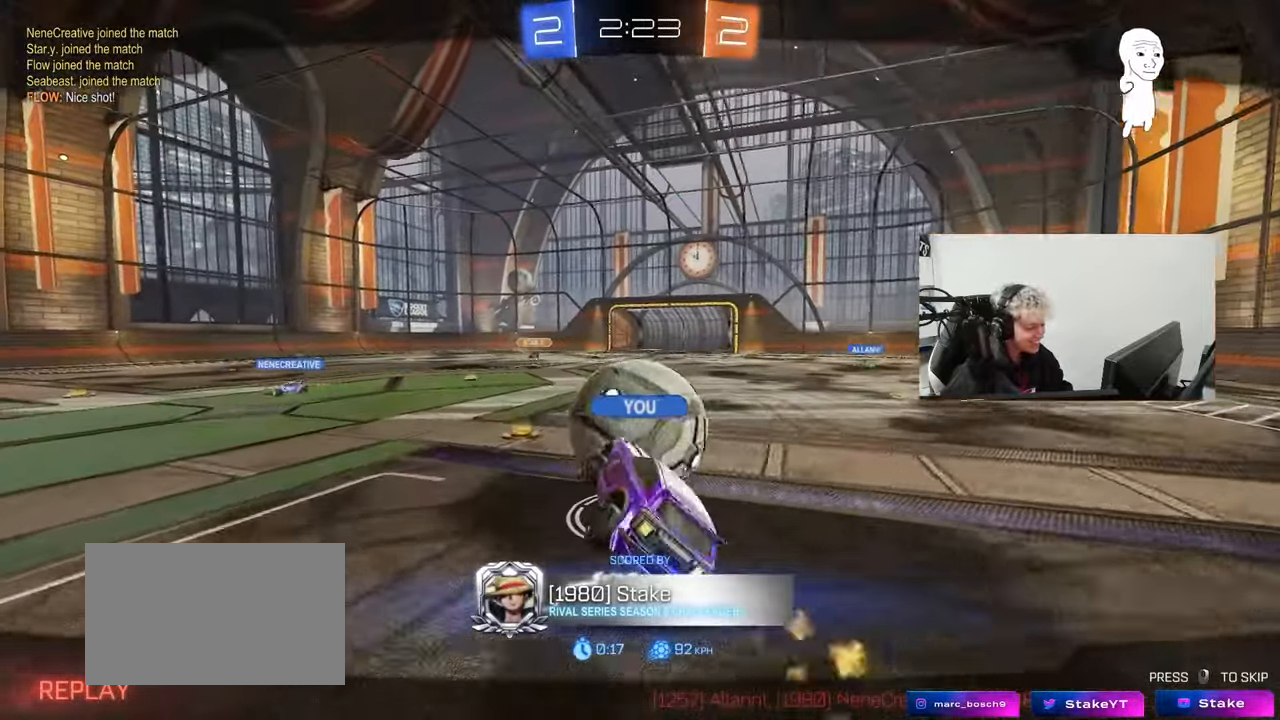
{"keys": [], "mouse": [], "events": []}
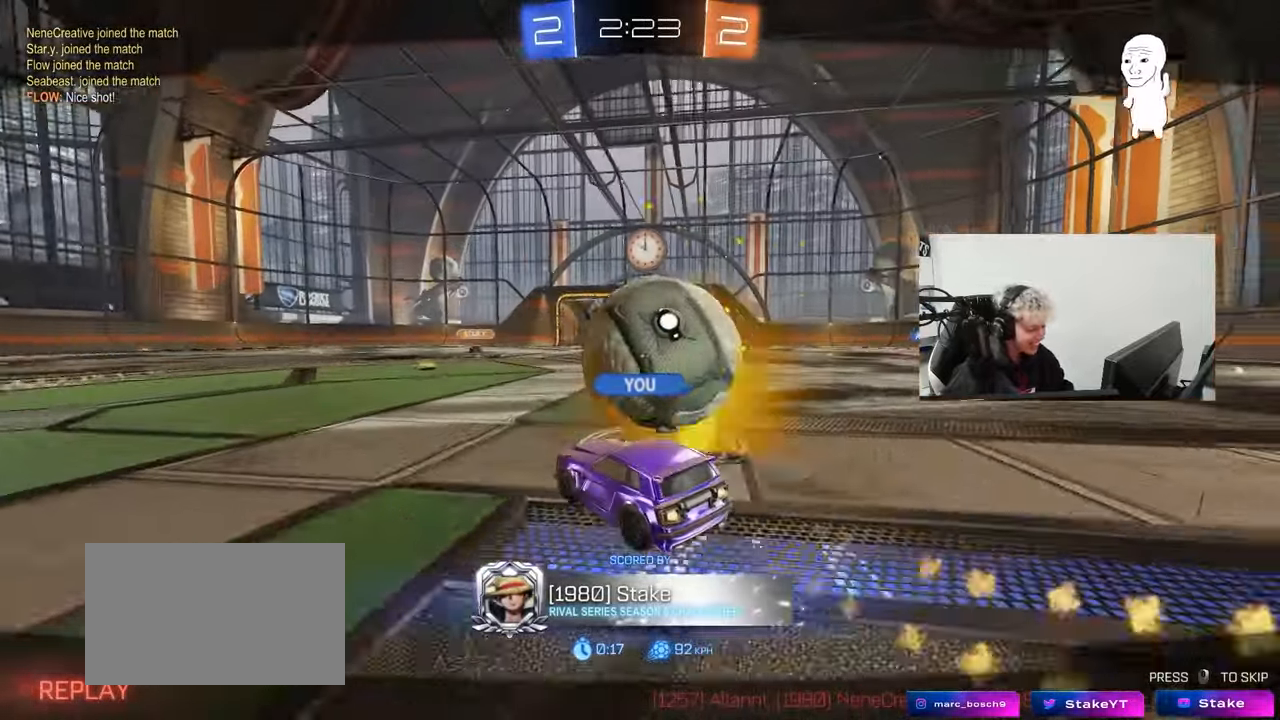
{"keys": [], "mouse": [], "events": []}
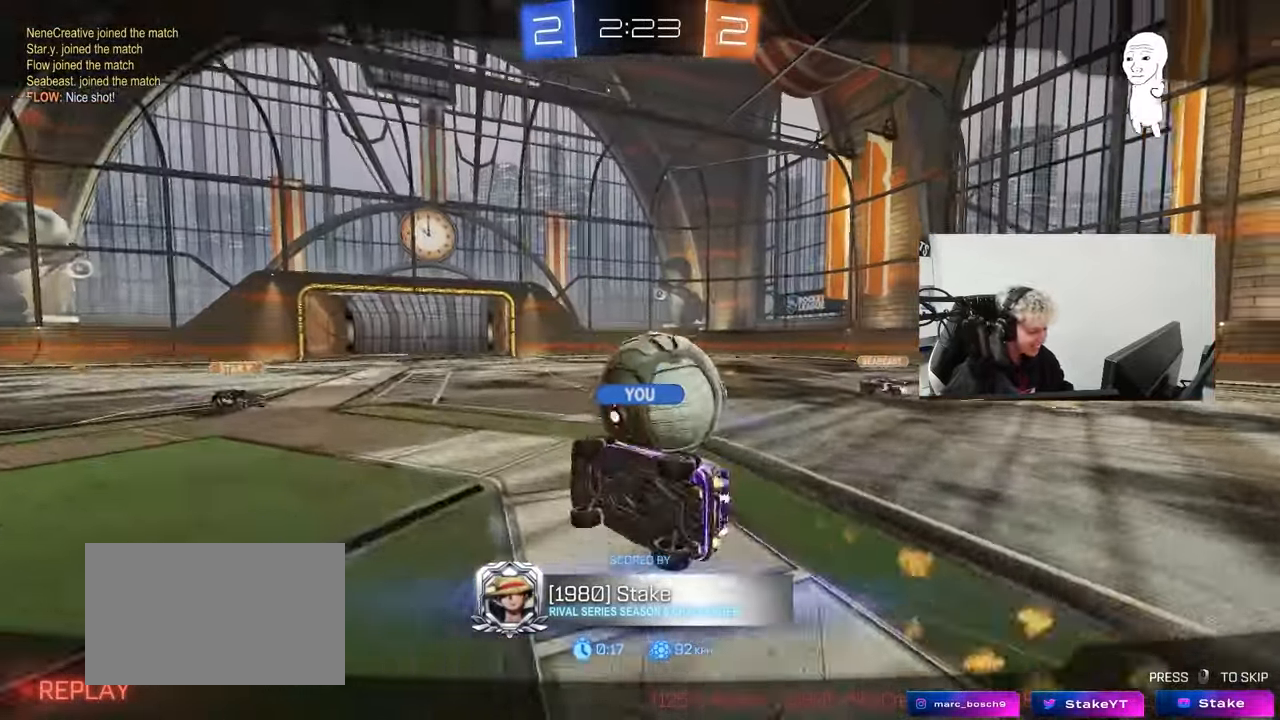
{"keys": ["tab"], "mouse": [], "events": [[183, "tab", "down"]]}
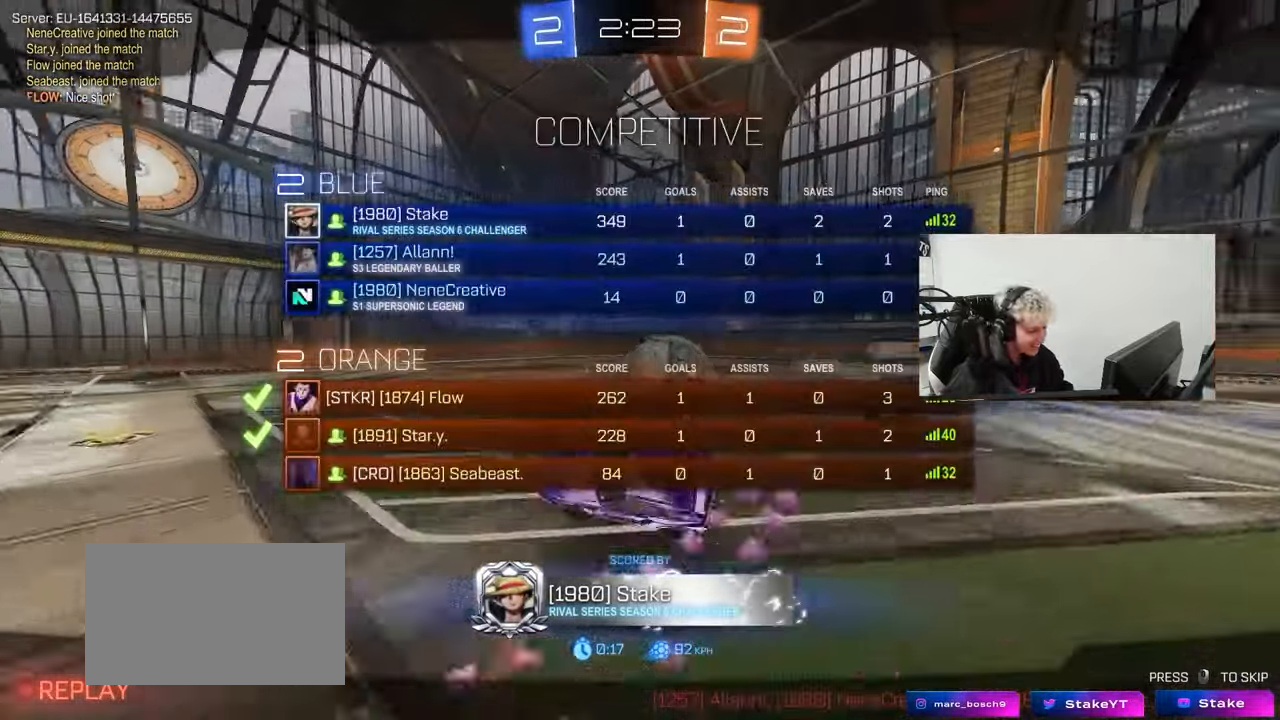
{"keys": ["tab"], "mouse": [], "events": []}
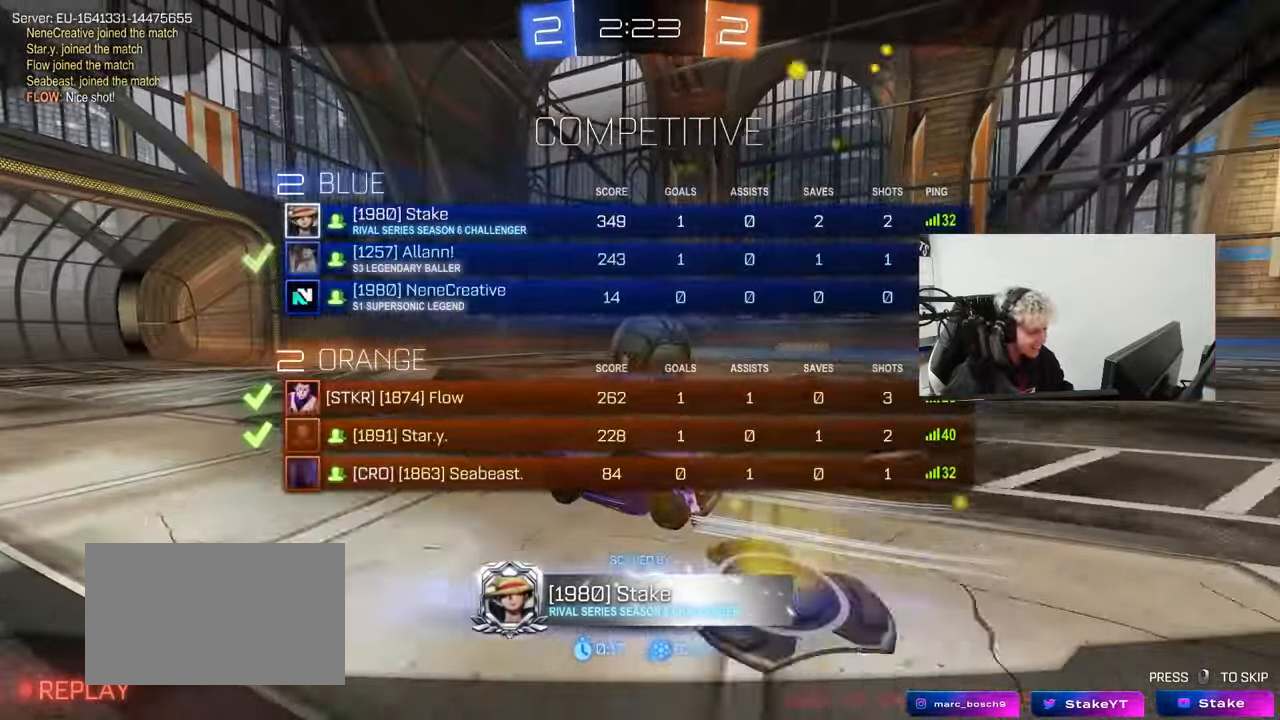
{"keys": [], "mouse": ["right"], "events": [[167, "tab", "up"], [250, "mouse_right", "down"], [350, "mouse_right", "up"], [450, "mouse_right", "down"]]}
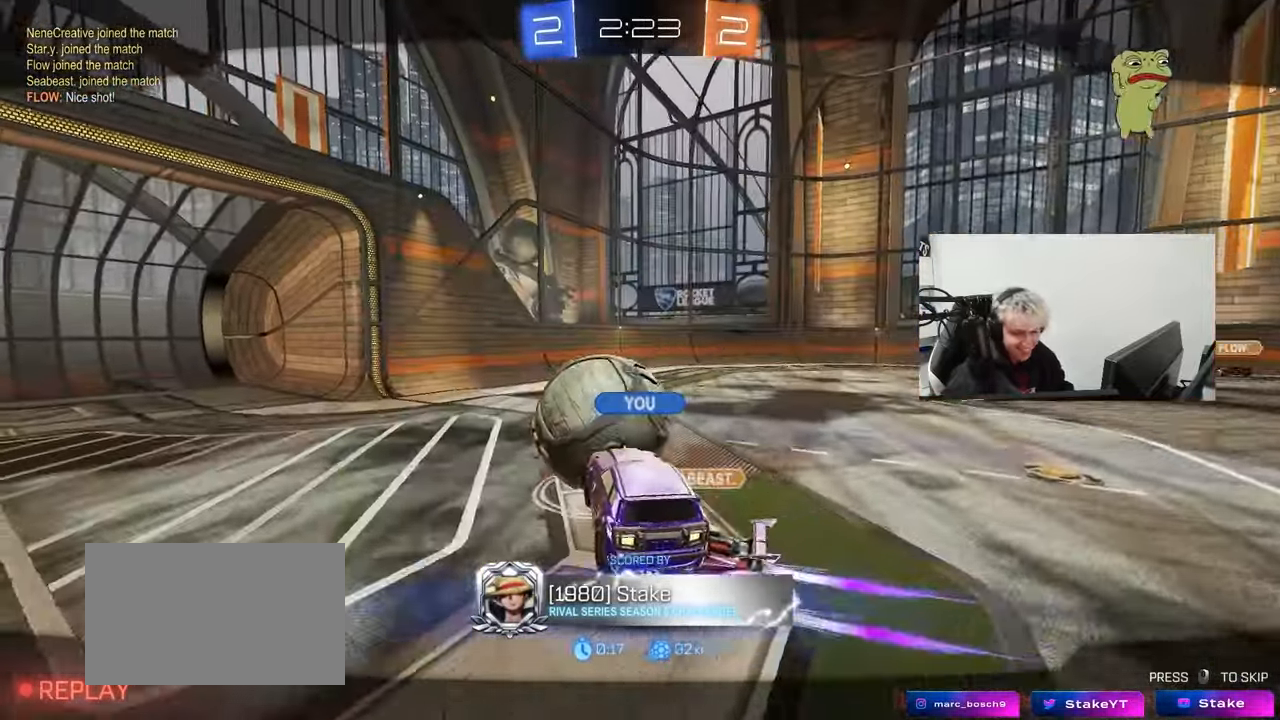
{"keys": [], "mouse": ["right"], "events": [[83, "mouse_right", "up"], [183, "mouse_right", "down"], [317, "mouse_right", "up"], [350, "mouse_right", "down"]]}